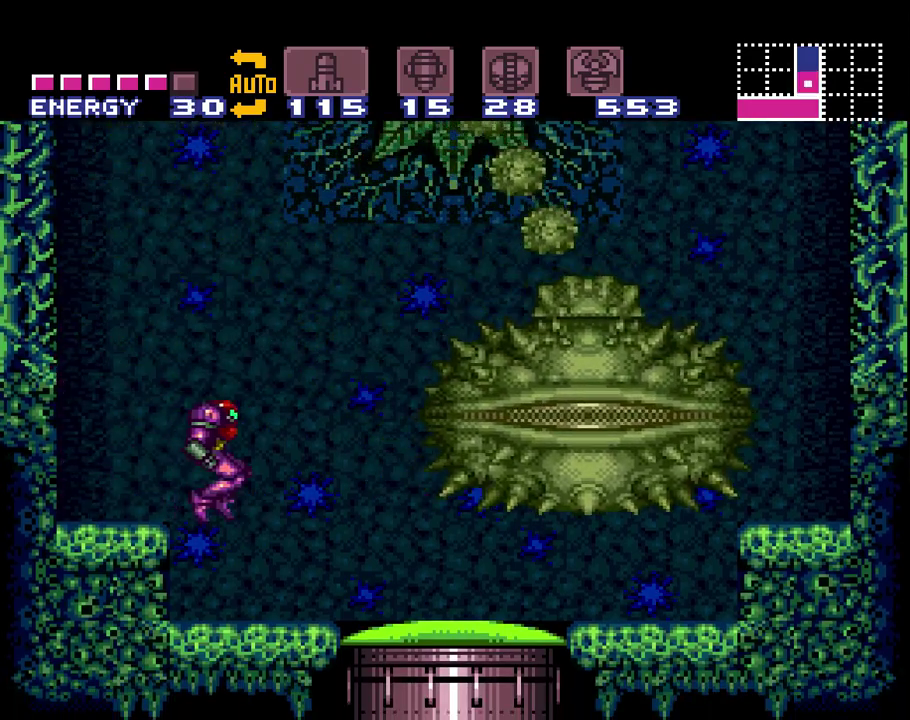
Gameplay with a controller (Nintendo layout); each line is a JSON object with the inputs held at the frame after it. "events" lists button and stick changes between this image and that frame as [ms after this image, input, new state], when the widget could be followed in between. Not read: L3 R3.
{"buttons": ["A", "B", "DPAD_LEFT"], "events": [[83, "DPAD_LEFT", "down"], [467, "B", "down"]]}
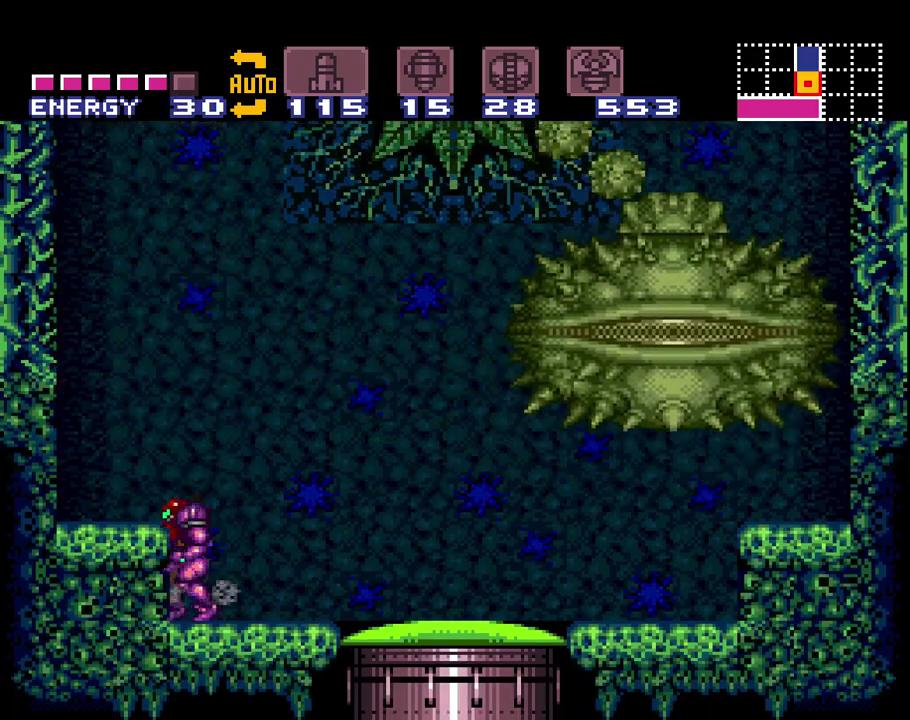
{"buttons": ["A", "DPAD_LEFT"], "events": [[117, "B", "up"]]}
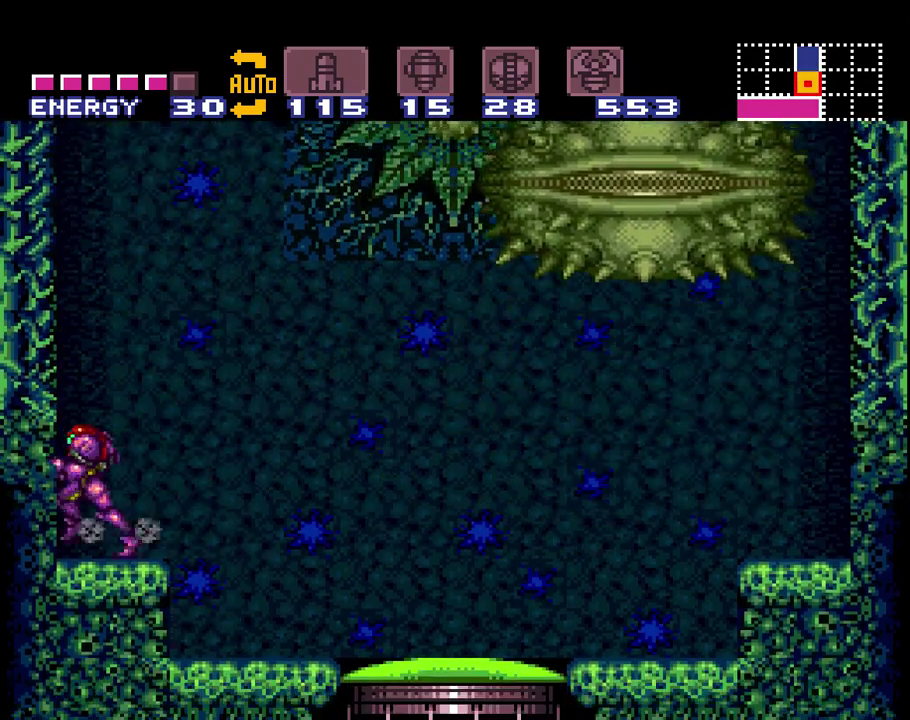
{"buttons": ["A"], "events": [[67, "DPAD_LEFT", "up"], [117, "DPAD_DOWN", "down"], [217, "DPAD_DOWN", "up"], [283, "DPAD_DOWN", "down"], [333, "DPAD_DOWN", "up"]]}
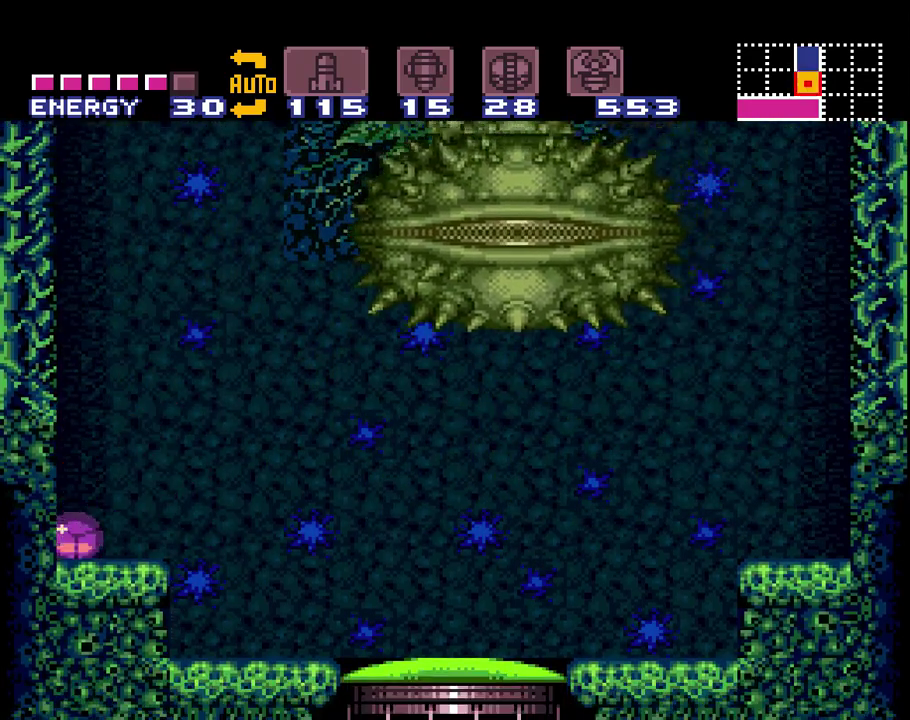
{"buttons": ["A"], "events": []}
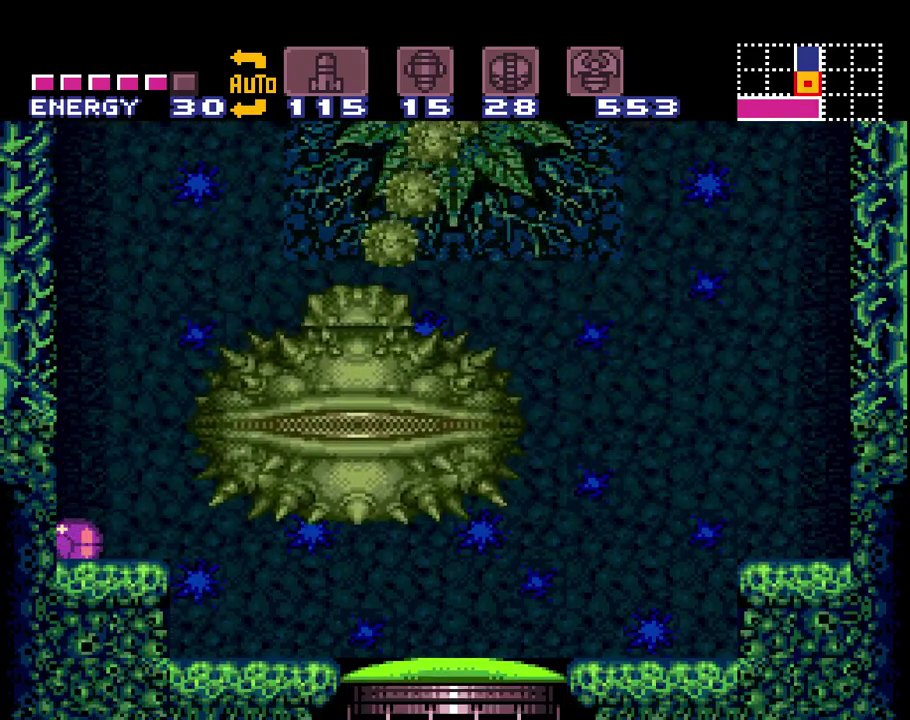
{"buttons": ["A"], "events": []}
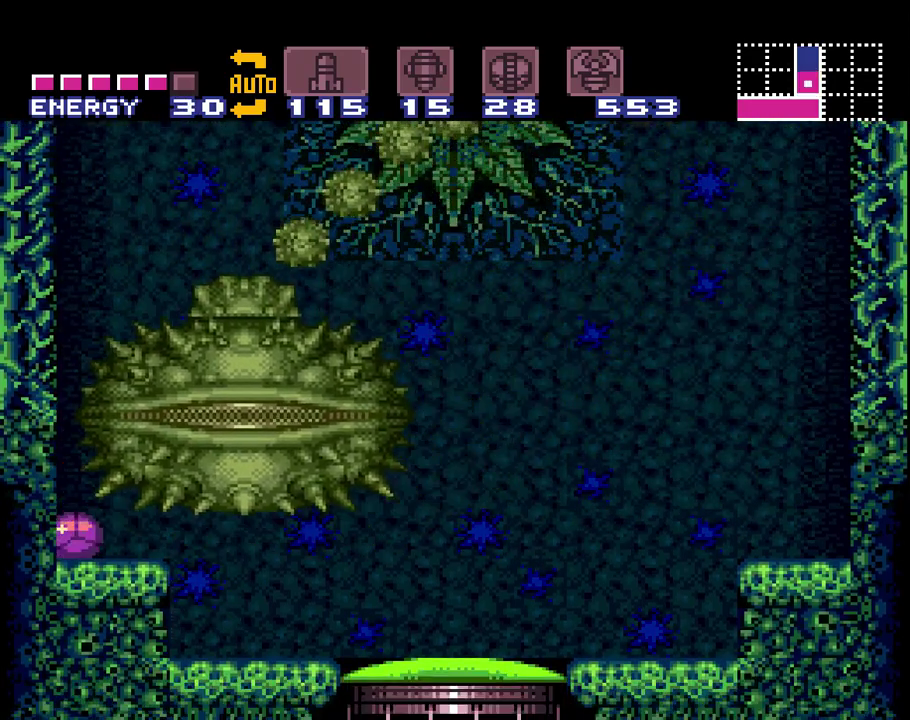
{"buttons": ["DPAD_UP"], "events": [[300, "A", "up"], [483, "DPAD_UP", "down"]]}
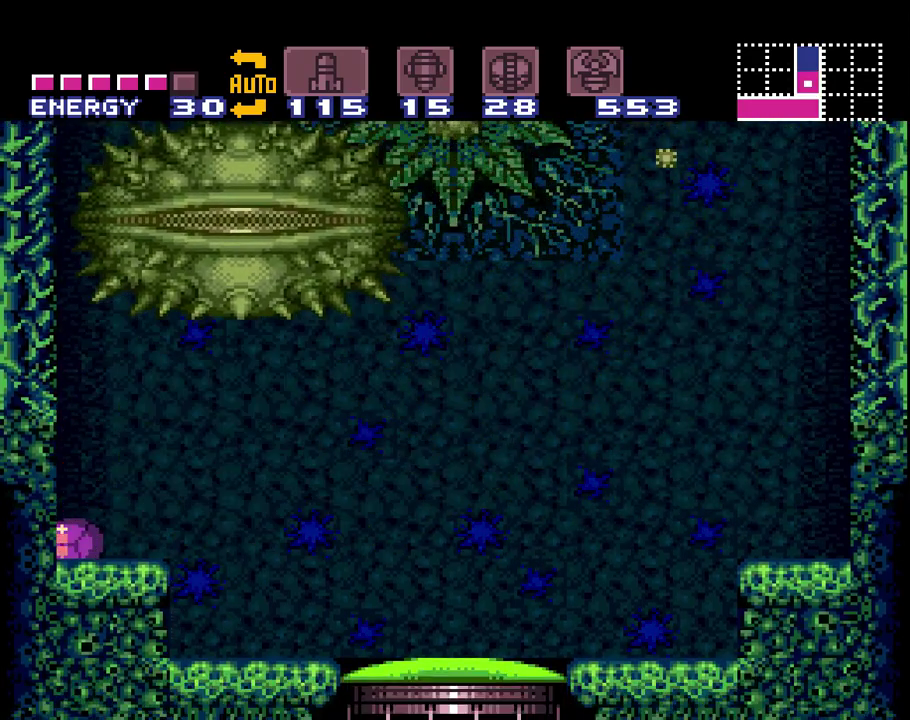
{"buttons": [], "events": [[117, "DPAD_UP", "up"], [300, "DPAD_UP", "down"], [400, "DPAD_UP", "up"]]}
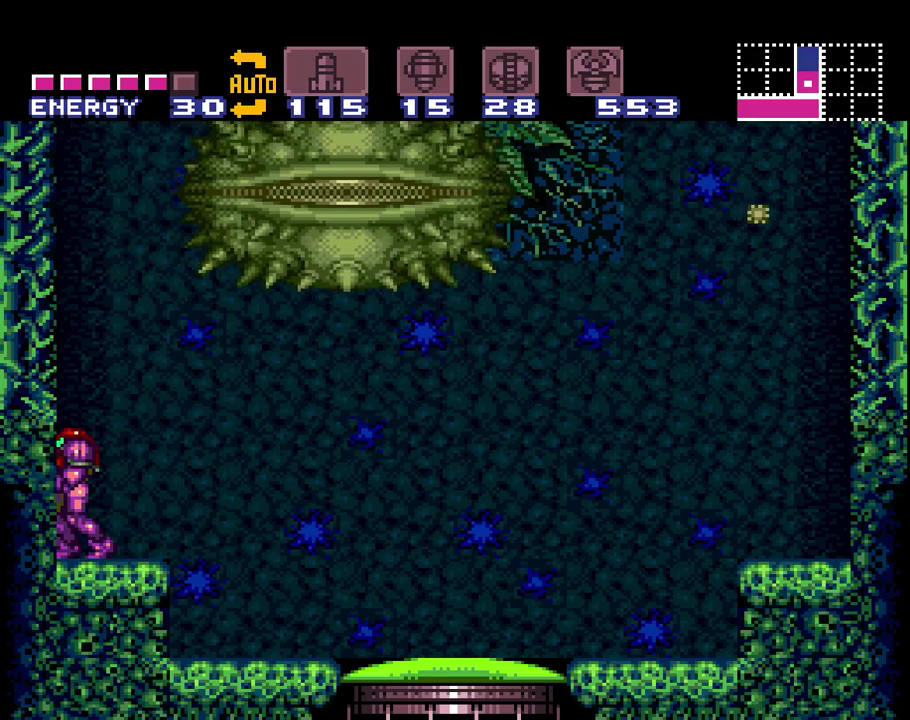
{"buttons": [], "events": [[83, "DPAD_RIGHT", "down"], [183, "DPAD_RIGHT", "up"]]}
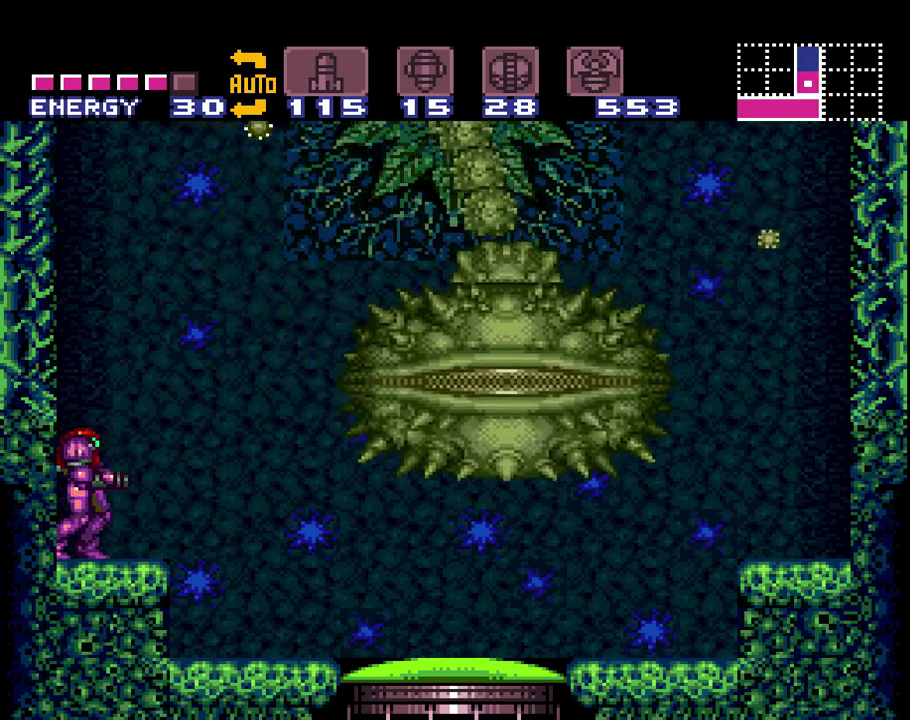
{"buttons": ["Y"], "events": [[367, "Y", "down"]]}
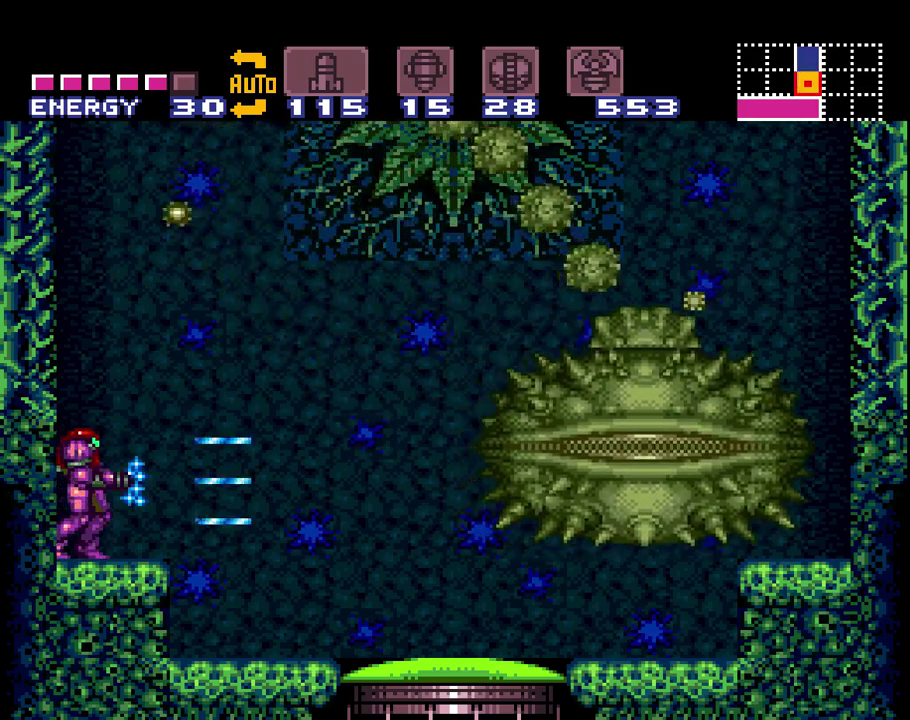
{"buttons": ["Y"], "events": []}
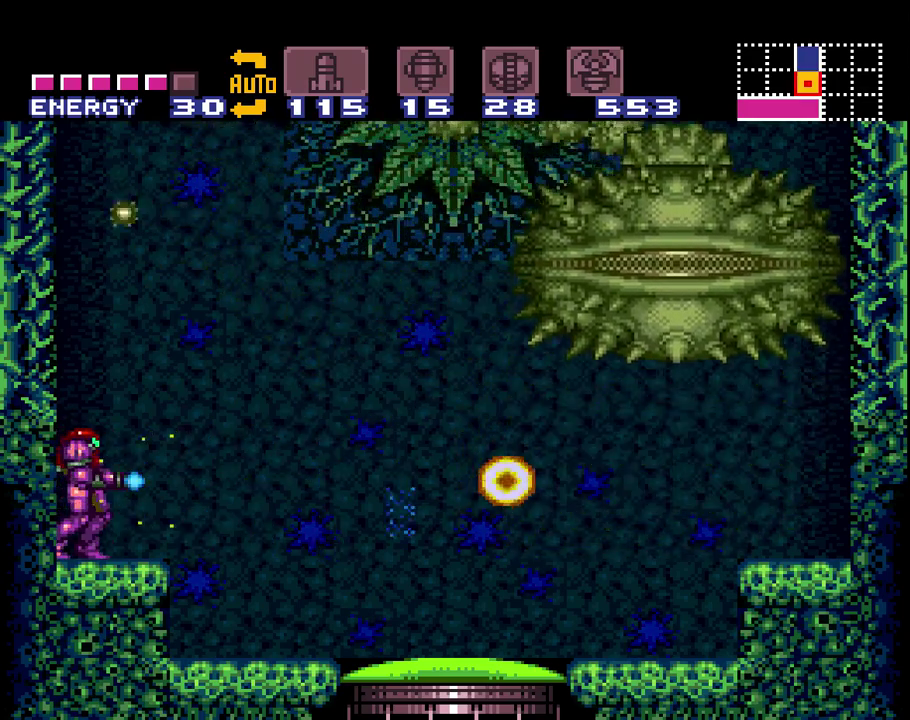
{"buttons": ["Y"], "events": []}
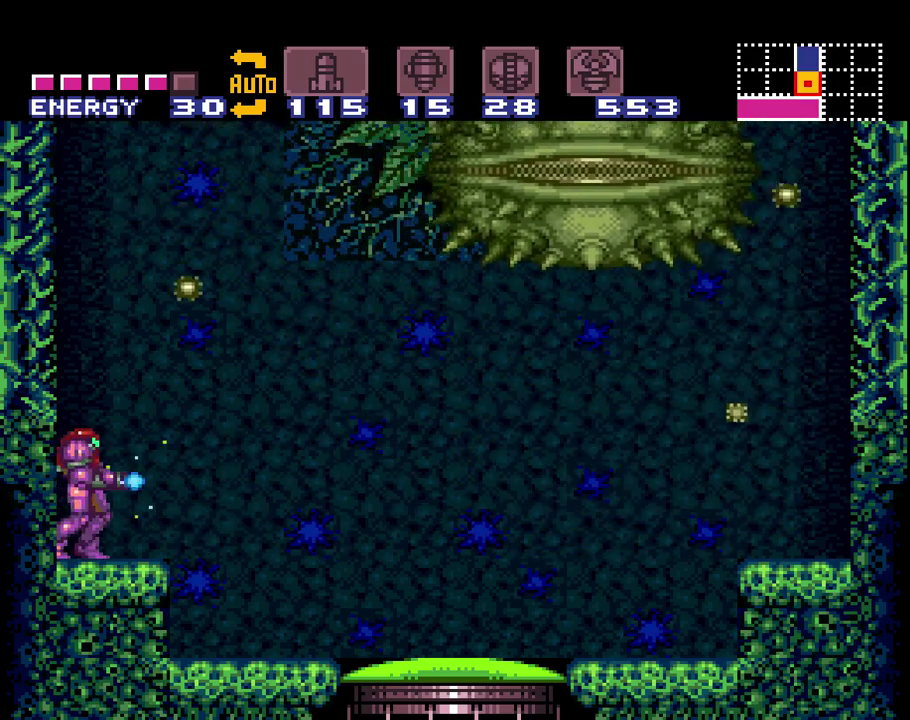
{"buttons": [], "events": [[433, "Y", "up"]]}
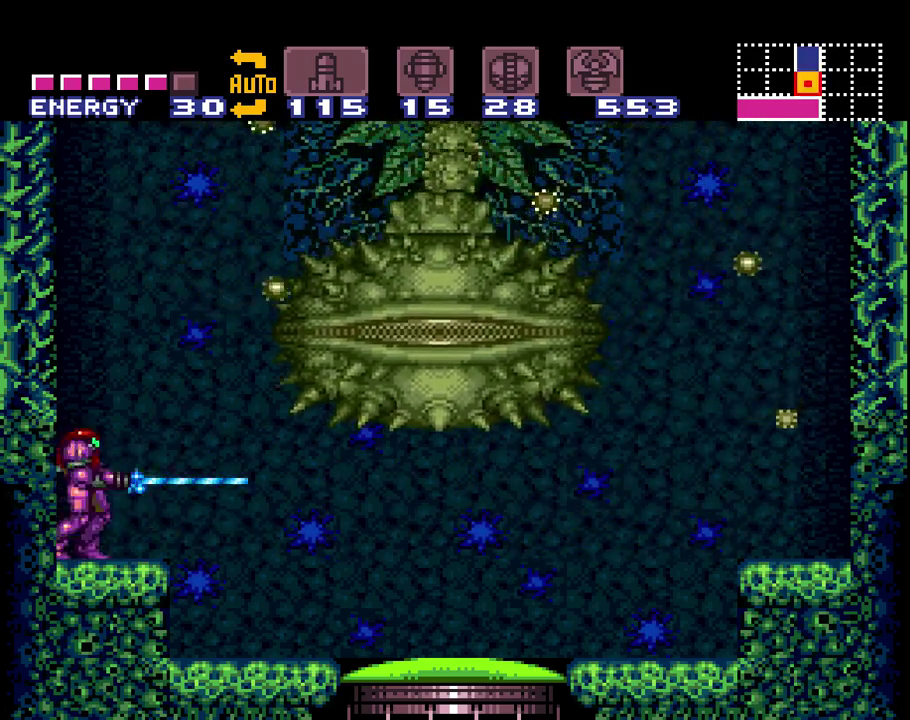
{"buttons": [], "events": [[417, "DPAD_DOWN", "down"], [483, "DPAD_DOWN", "up"]]}
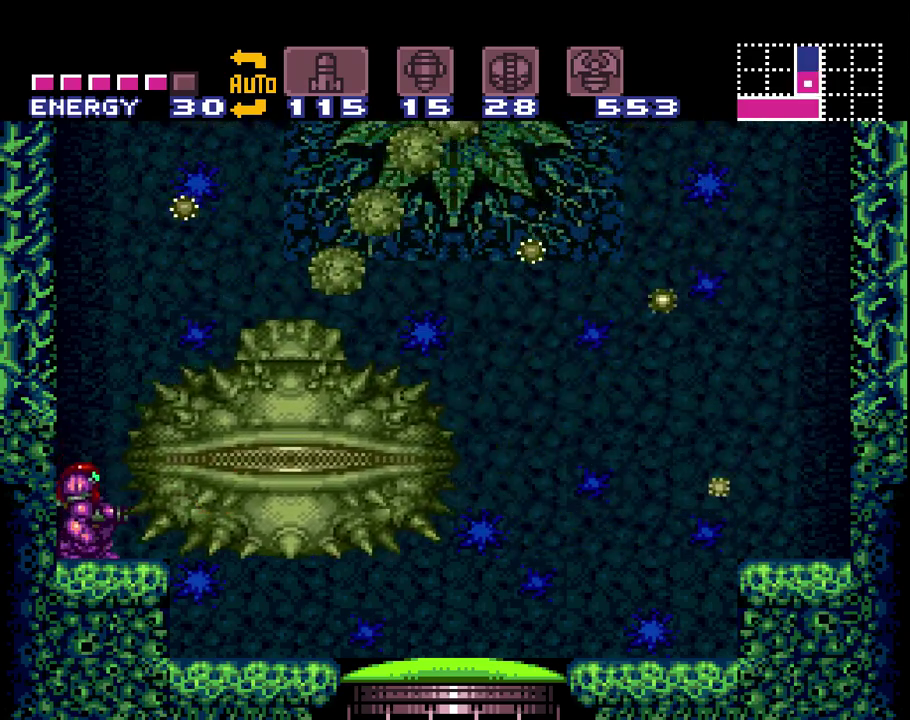
{"buttons": ["DPAD_UP"], "events": [[50, "DPAD_DOWN", "down"], [150, "DPAD_DOWN", "up"], [450, "DPAD_UP", "down"]]}
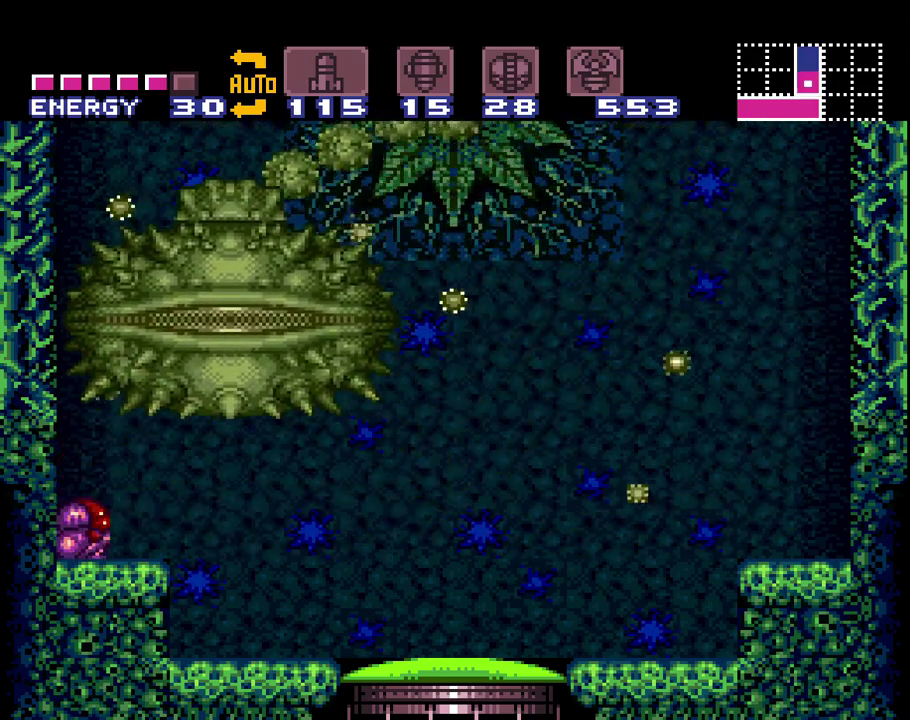
{"buttons": ["Y"], "events": [[17, "DPAD_UP", "up"], [50, "Y", "down"]]}
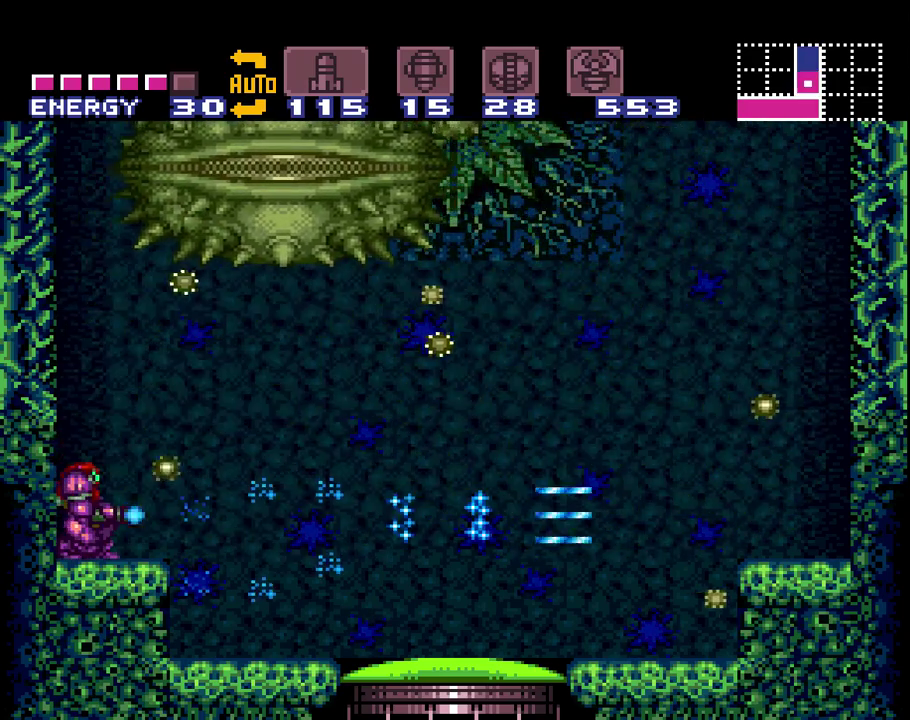
{"buttons": ["B"], "events": [[50, "Y", "up"], [117, "Y", "down"], [233, "Y", "up"], [300, "Y", "down"], [417, "B", "down"], [450, "Y", "up"]]}
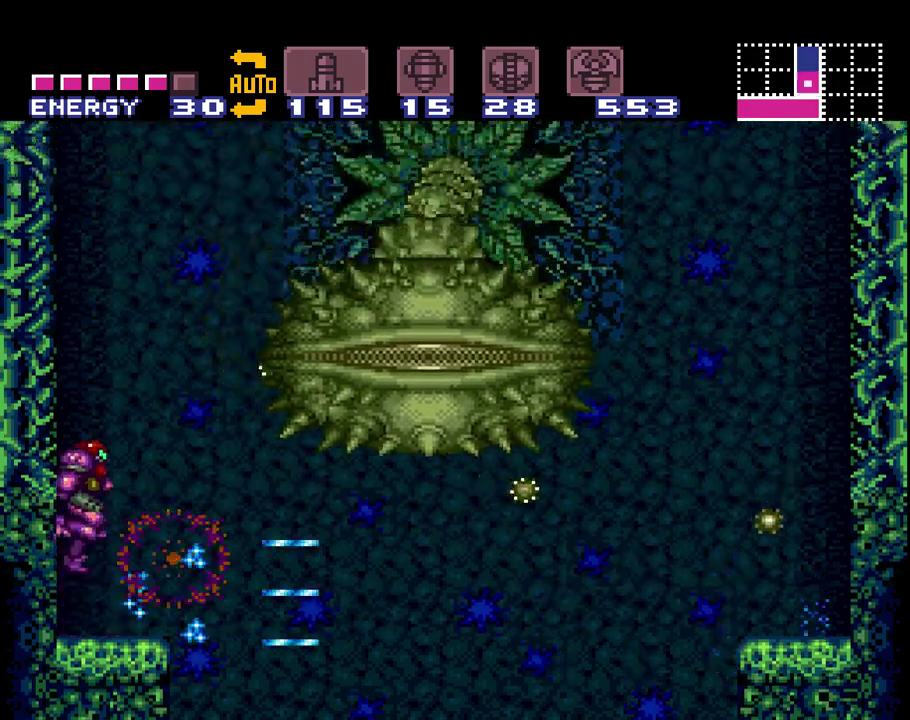
{"buttons": ["Y"], "events": [[50, "Y", "down"], [167, "B", "up"], [167, "Y", "up"], [267, "Y", "down"], [383, "Y", "up"], [450, "Y", "down"]]}
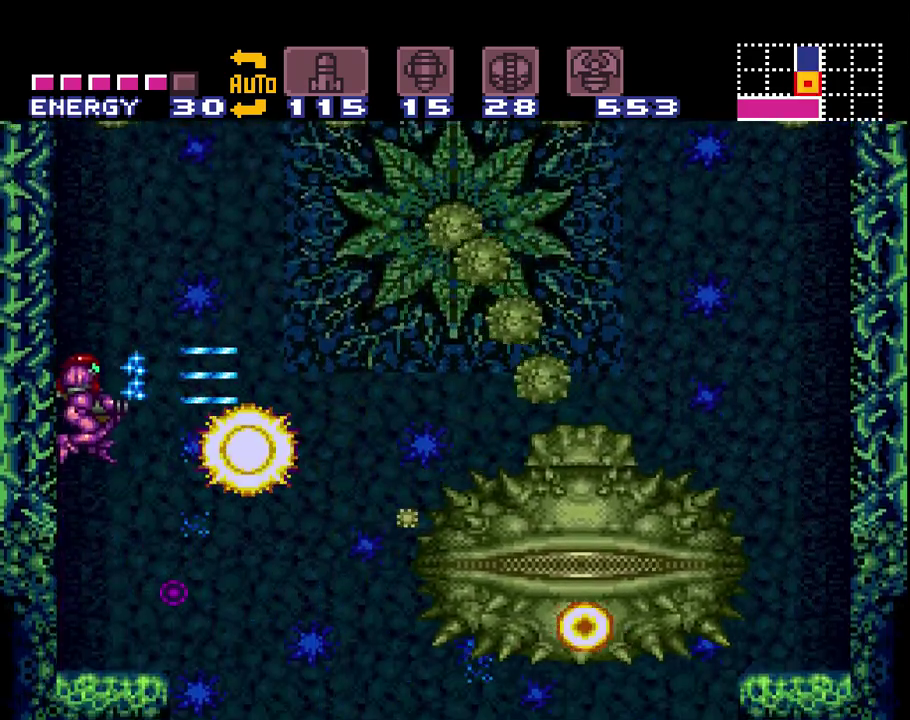
{"buttons": ["Y"], "events": [[50, "Y", "up"], [150, "Y", "down"], [233, "Y", "up"], [300, "Y", "down"], [400, "Y", "up"], [483, "Y", "down"]]}
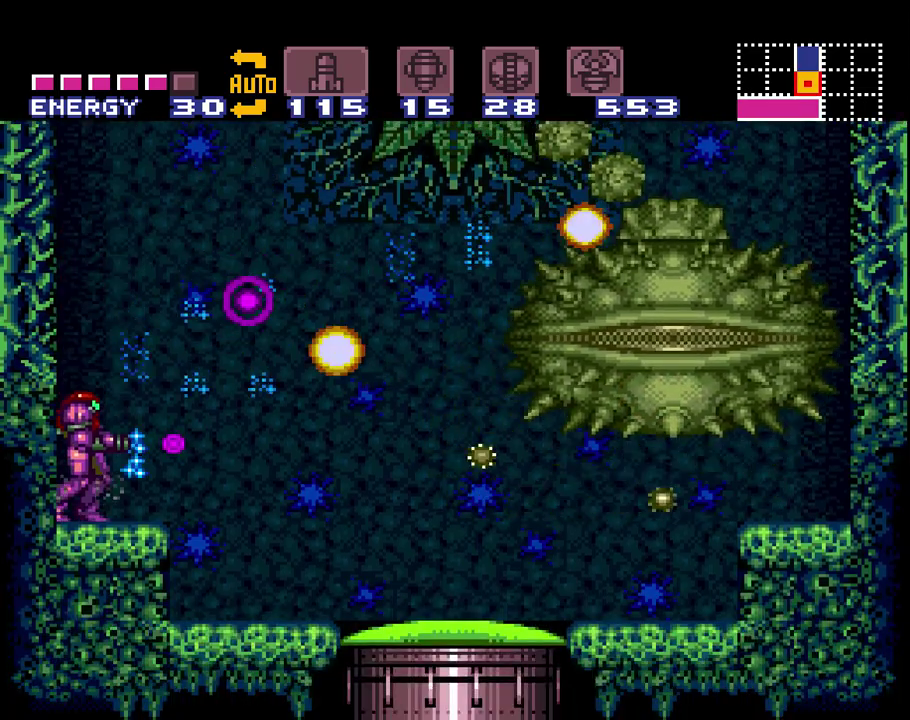
{"buttons": ["Y"], "events": [[83, "Y", "up"], [167, "Y", "down"]]}
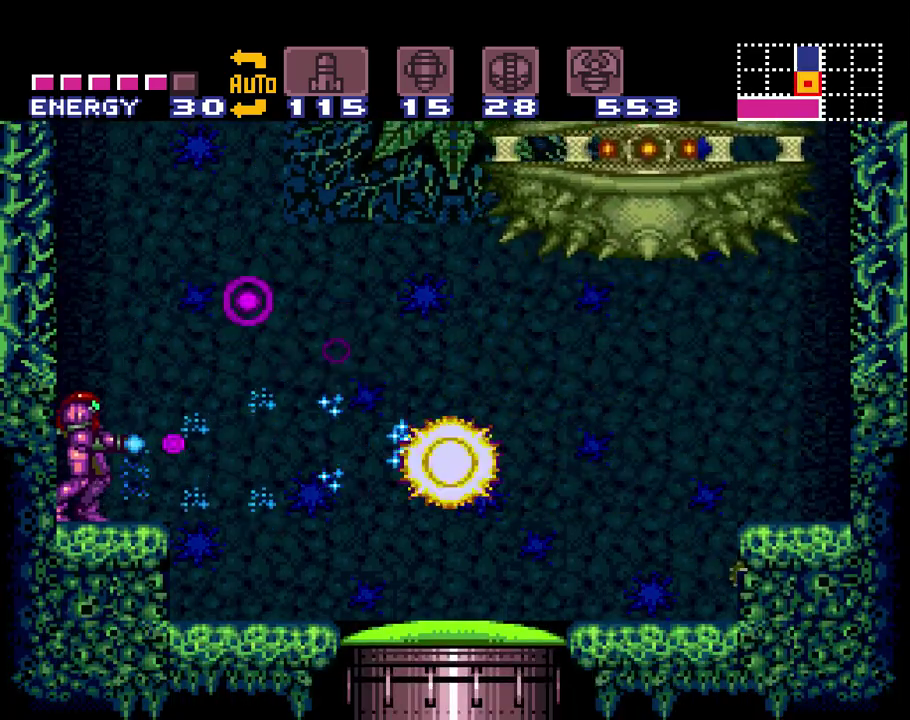
{"buttons": ["Y"], "events": []}
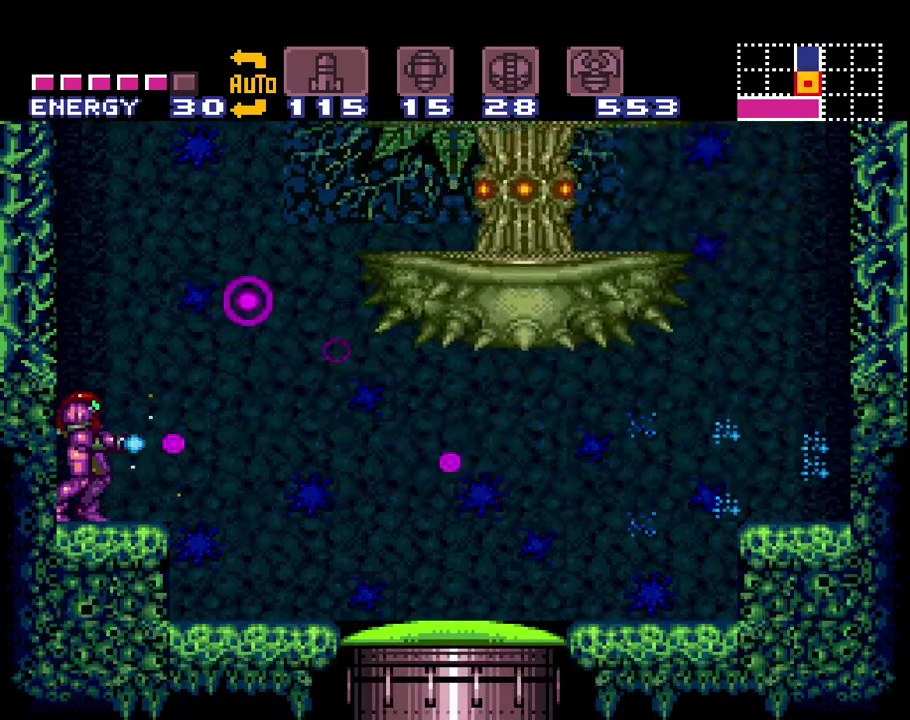
{"buttons": ["B", "Y"], "events": [[300, "B", "down"]]}
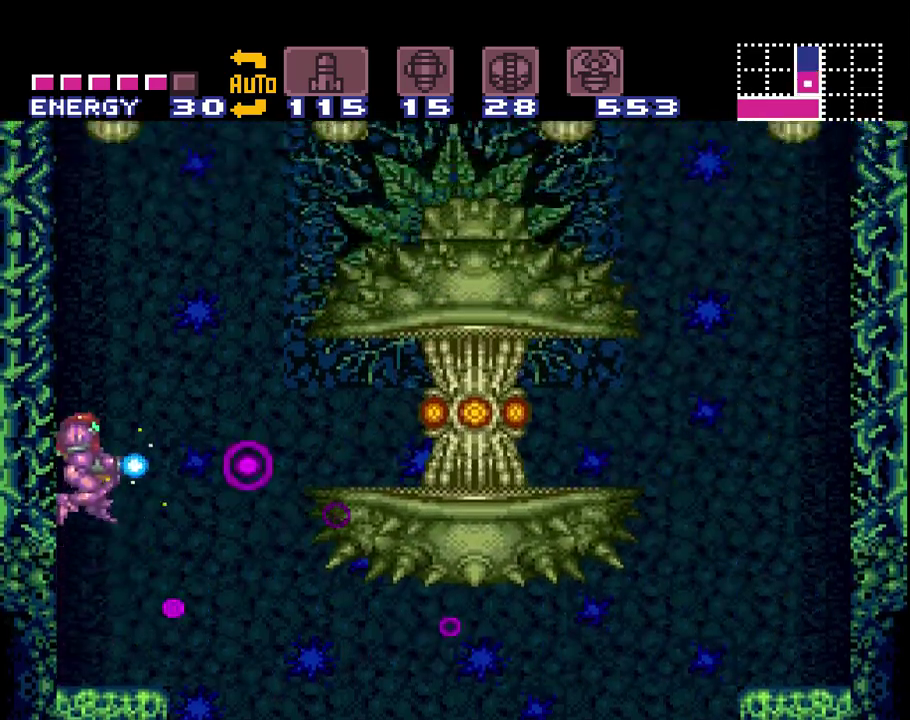
{"buttons": ["Y"], "events": [[100, "B", "up"], [100, "Y", "up"], [350, "Y", "down"]]}
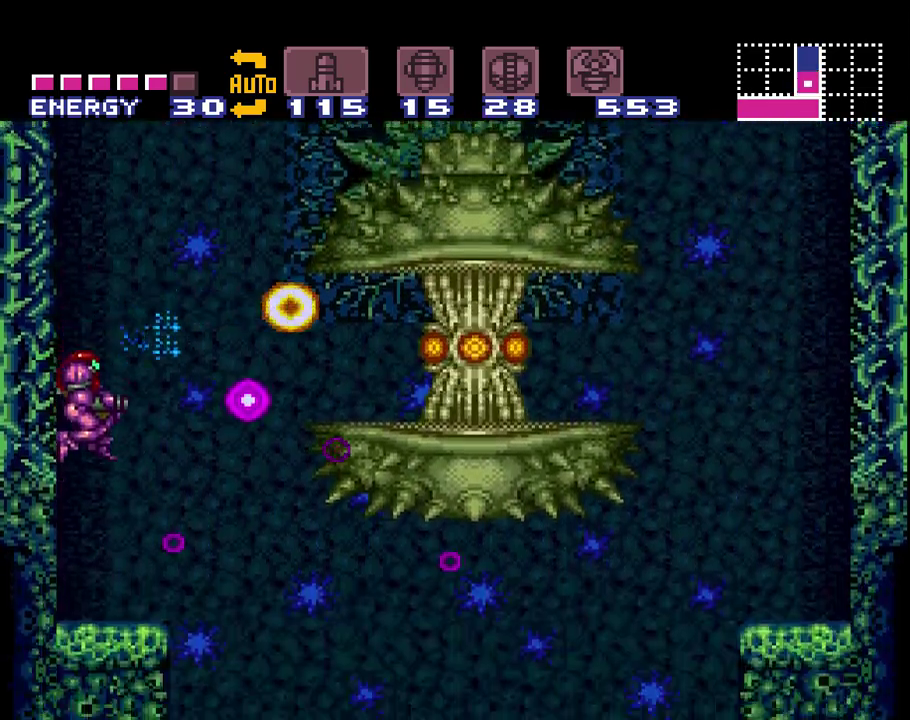
{"buttons": ["Y"], "events": []}
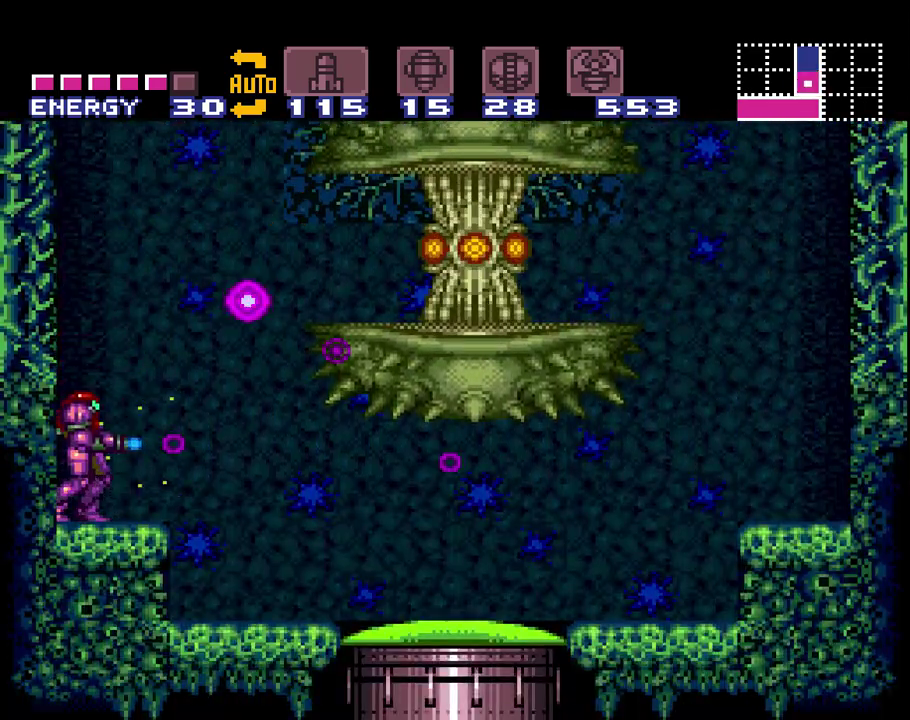
{"buttons": ["B", "Y"], "events": [[350, "B", "down"]]}
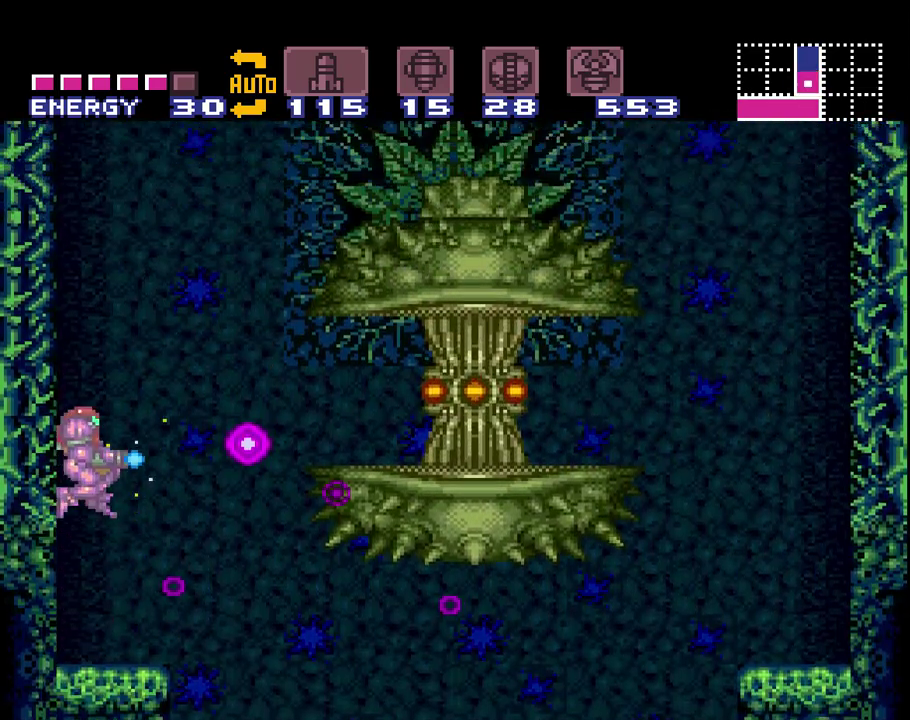
{"buttons": [], "events": [[33, "B", "up"], [33, "Y", "up"]]}
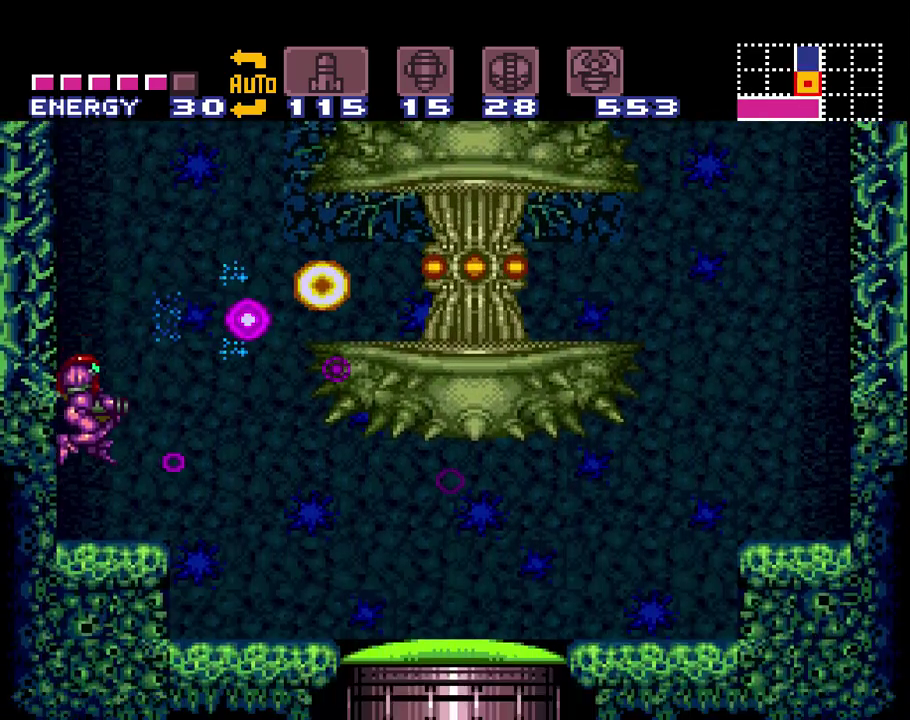
{"buttons": ["B"], "events": [[100, "SELECT", "down"], [200, "SELECT", "up"], [267, "SELECT", "down"], [350, "SELECT", "up"], [383, "B", "down"]]}
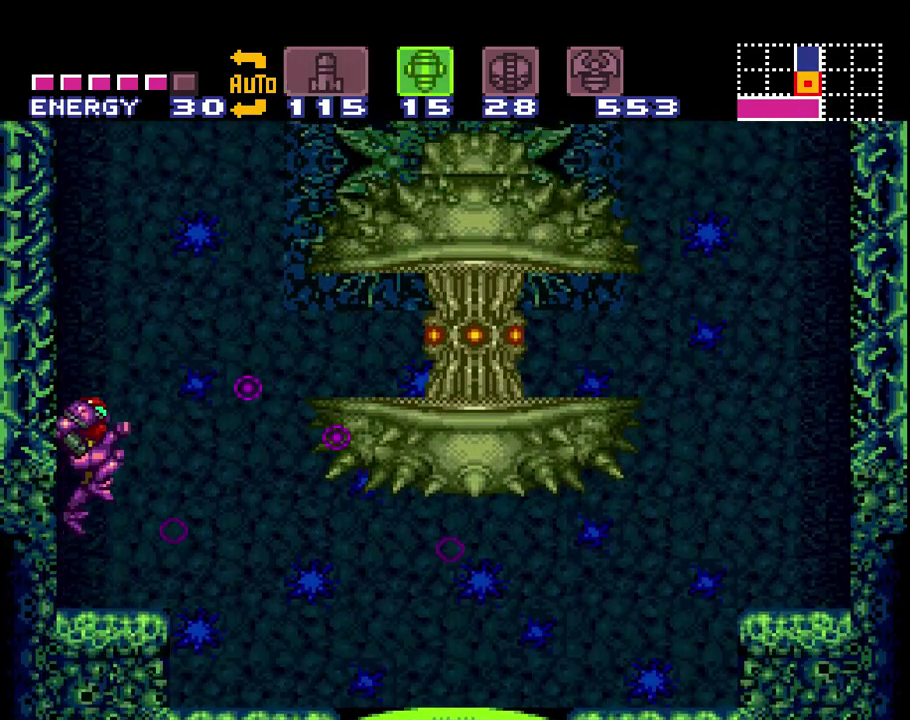
{"buttons": [], "events": [[117, "Y", "down"], [200, "B", "up"], [233, "Y", "up"]]}
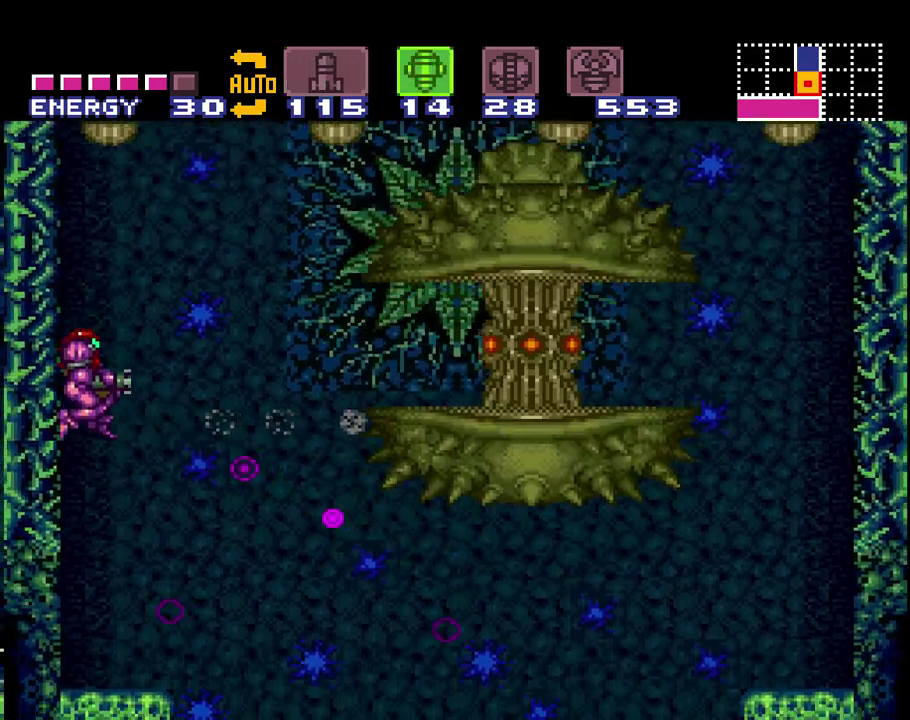
{"buttons": ["A"], "events": [[33, "X", "down"], [167, "X", "up"], [350, "A", "down"]]}
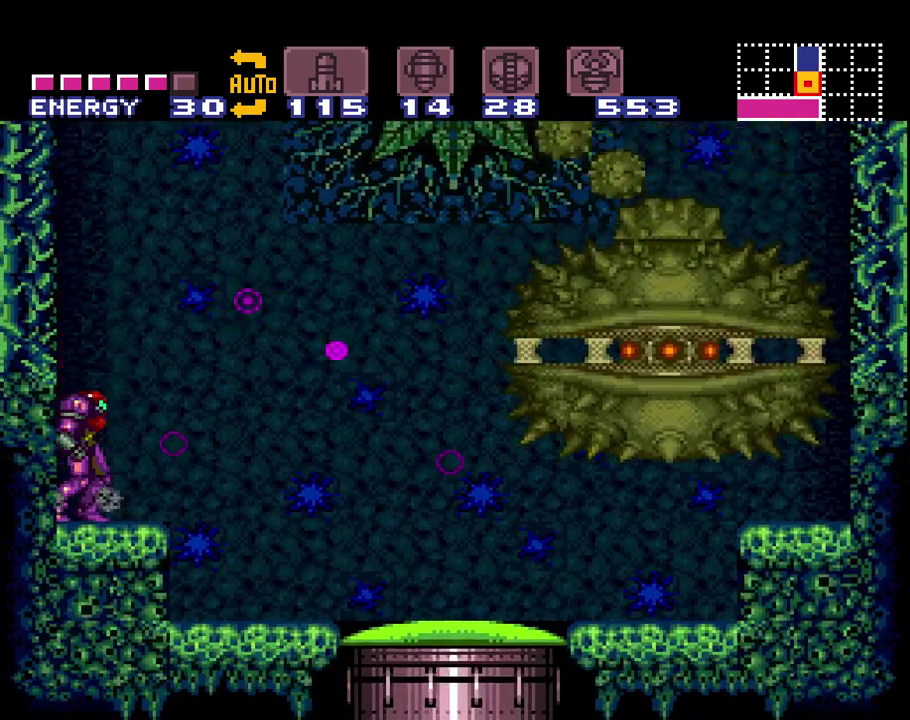
{"buttons": ["A", "DPAD_LEFT"], "events": [[50, "DPAD_RIGHT", "down"], [233, "B", "down"], [317, "DPAD_RIGHT", "up"], [350, "B", "up"], [417, "DPAD_LEFT", "down"]]}
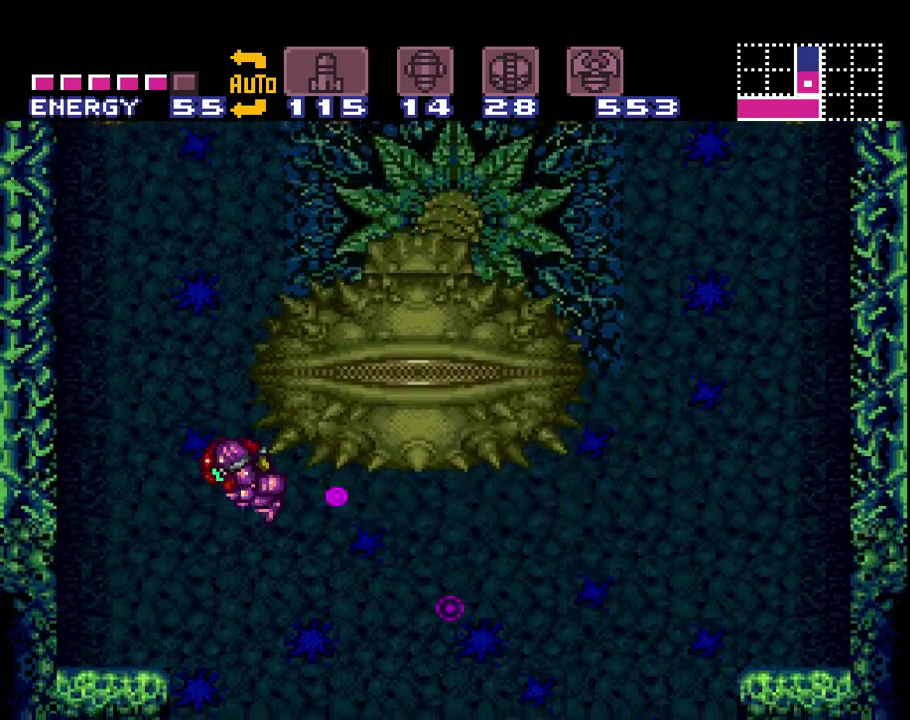
{"buttons": ["A"], "events": [[500, "DPAD_LEFT", "up"]]}
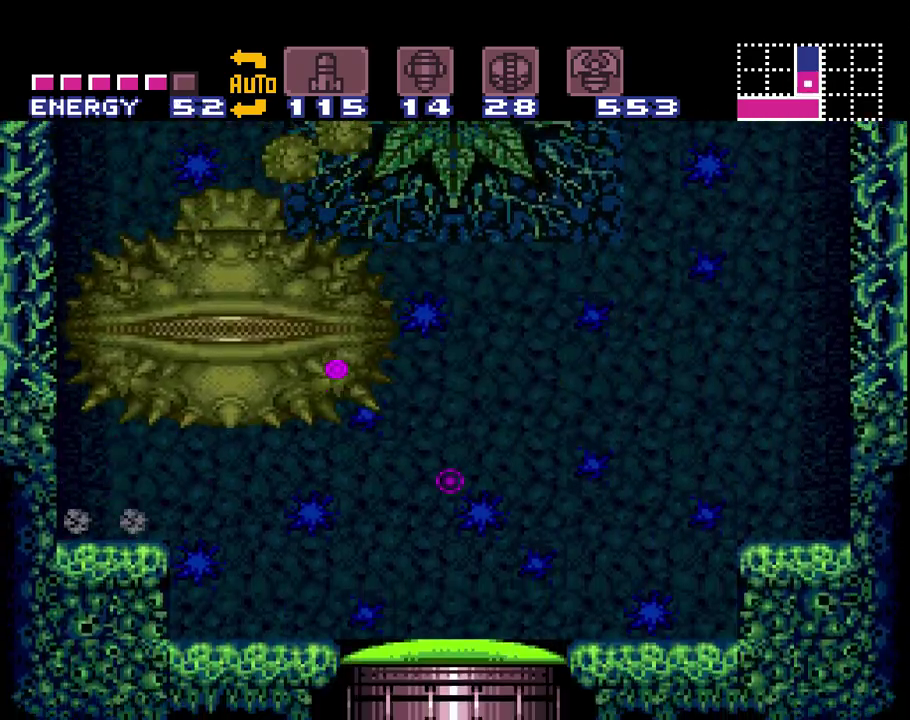
{"buttons": [], "events": [[67, "DPAD_DOWN", "down"], [167, "DPAD_DOWN", "up"], [217, "DPAD_DOWN", "down"], [317, "DPAD_DOWN", "up"], [500, "A", "up"]]}